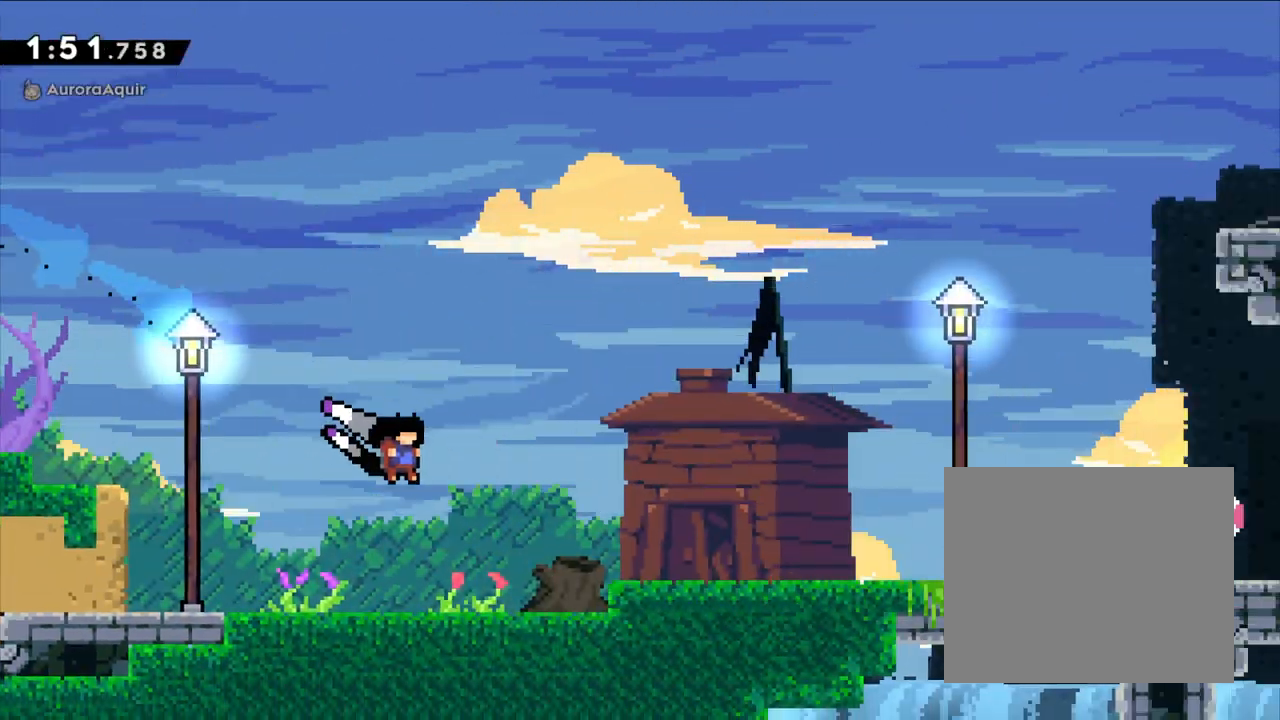
Gameplay with a controller (Nintendo layout); each line is a JSON object with the inputs held at the frame after it. "events" lists button and stick changes between this image and that frame as [ms after this image, input, new state], when the widget could be followed in between. Not read: L1 L3 R1 R3 SELECT.
{"buttons": [], "left_stick": "right", "right_stick": "center", "events": []}
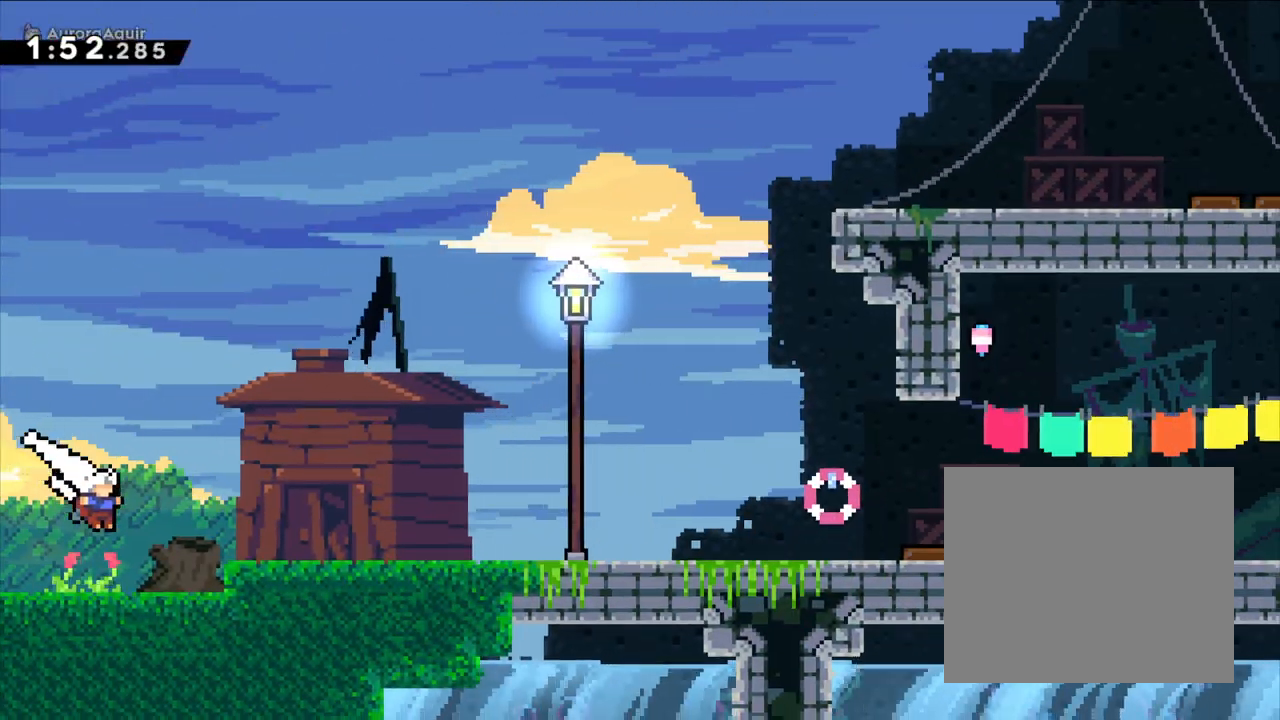
{"buttons": ["B"], "left_stick": "down-right", "right_stick": "center", "events": [[67, "B", "down"], [183, "left_stick", "down-right"], [283, "B", "up"], [283, "Y", "down"], [450, "Y", "up"], [483, "B", "down"]]}
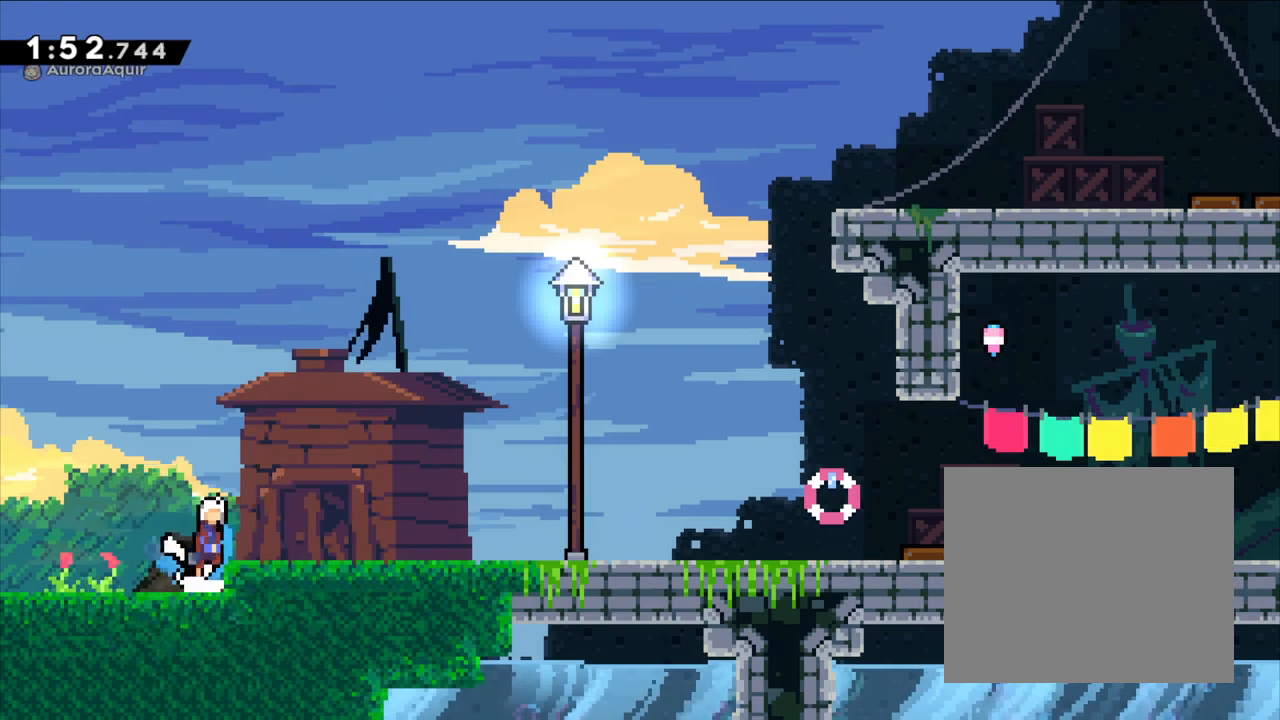
{"buttons": ["B"], "left_stick": "down-right", "right_stick": "center", "events": [[217, "B", "up"], [333, "Y", "down"], [483, "Y", "up"], [500, "B", "down"]]}
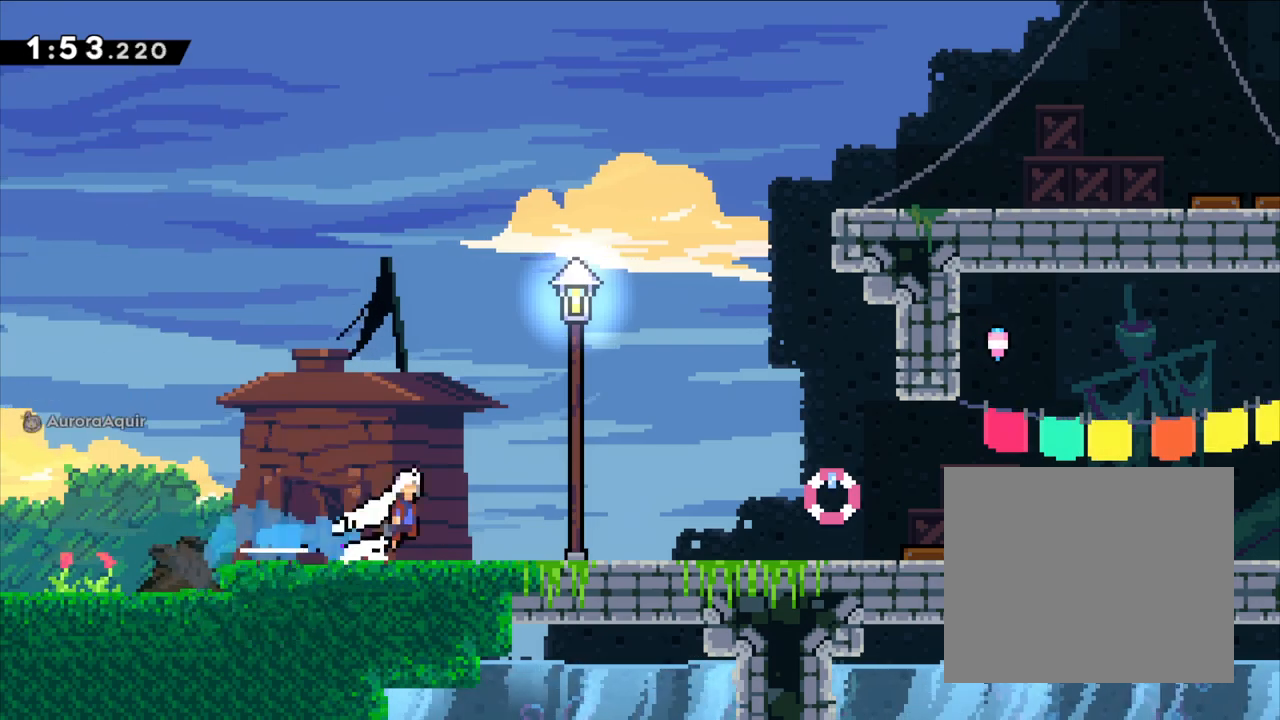
{"buttons": [], "left_stick": "down-right", "right_stick": "center", "events": [[100, "Y", "down"], [133, "B", "up"], [283, "Y", "up"], [317, "B", "down"], [450, "B", "up"]]}
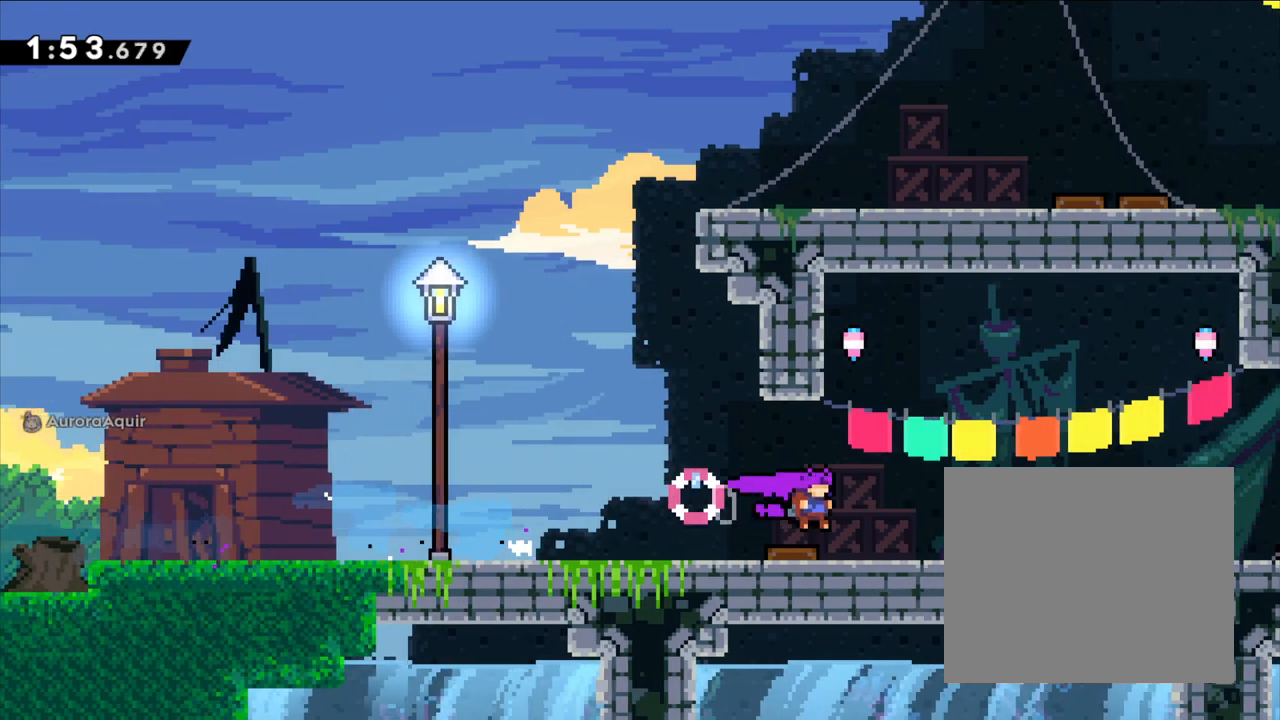
{"buttons": [], "left_stick": "right", "right_stick": "center", "events": [[33, "Y", "down"], [50, "left_stick", "up"], [183, "Y", "up"], [217, "B", "down"], [283, "left_stick", "right"], [300, "B", "up"]]}